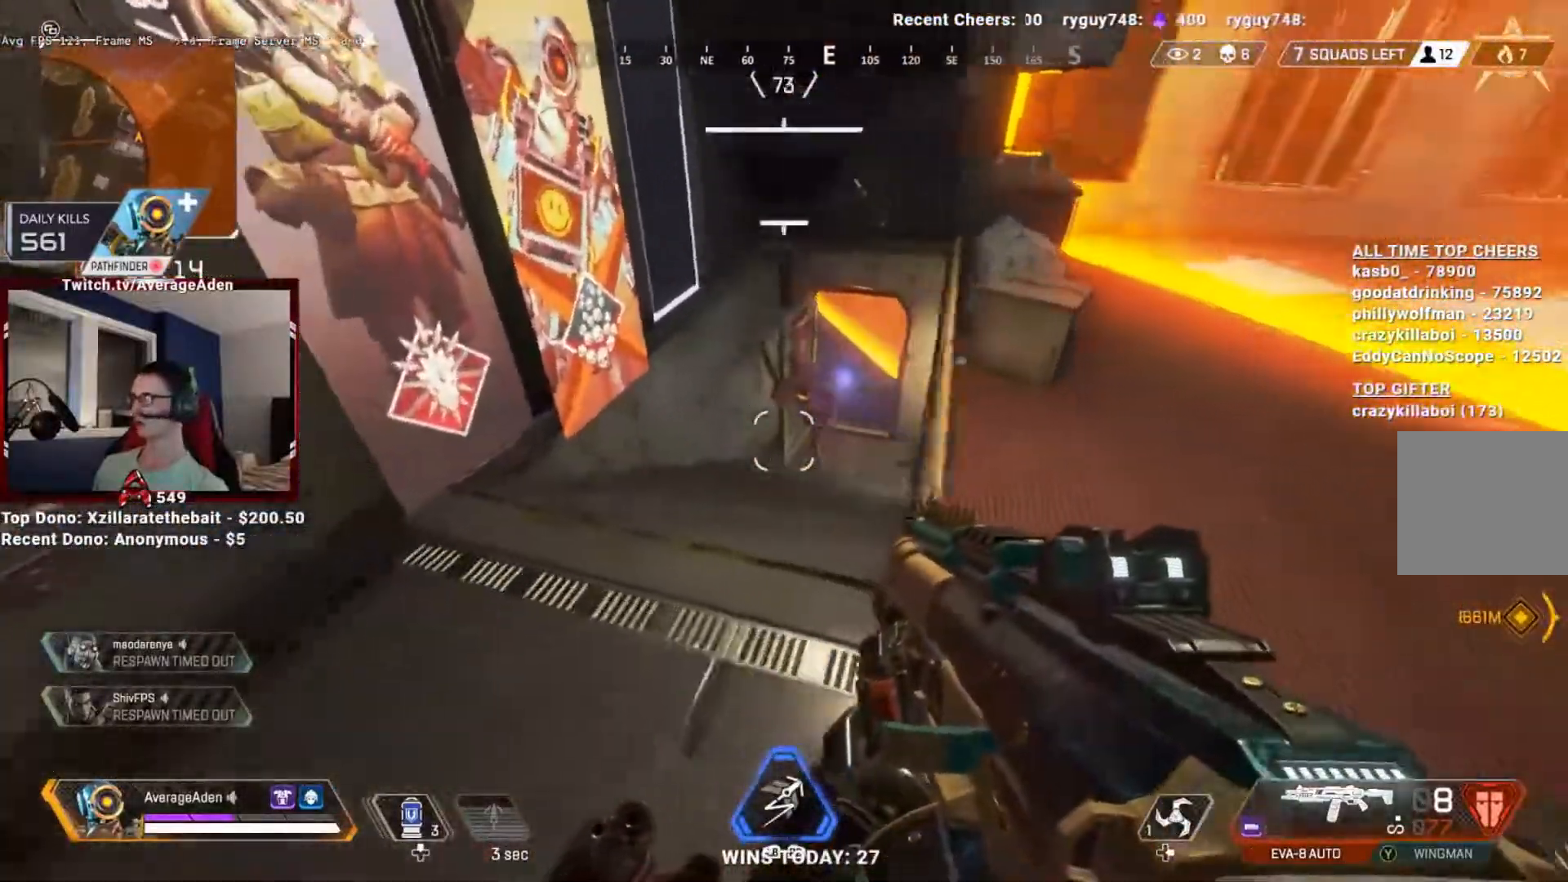
Gameplay with a controller (Xbox layout); each line is a JSON object with the inputs held at the frame after it. "events" lists button and stick changes between this image and that frame as [ms after this image, input, new state], when the widget could be followed in between. Not read: HOME SELECT.
{"buttons": [], "left_stick": "down-right", "right_stick": "up", "events": [[117, "right_stick", "right"], [201, "R2", "down"], [234, "right_stick", "up"], [284, "R2", "up"], [284, "right_stick", "center"], [384, "left_stick", "down-right"], [468, "right_stick", "up"]]}
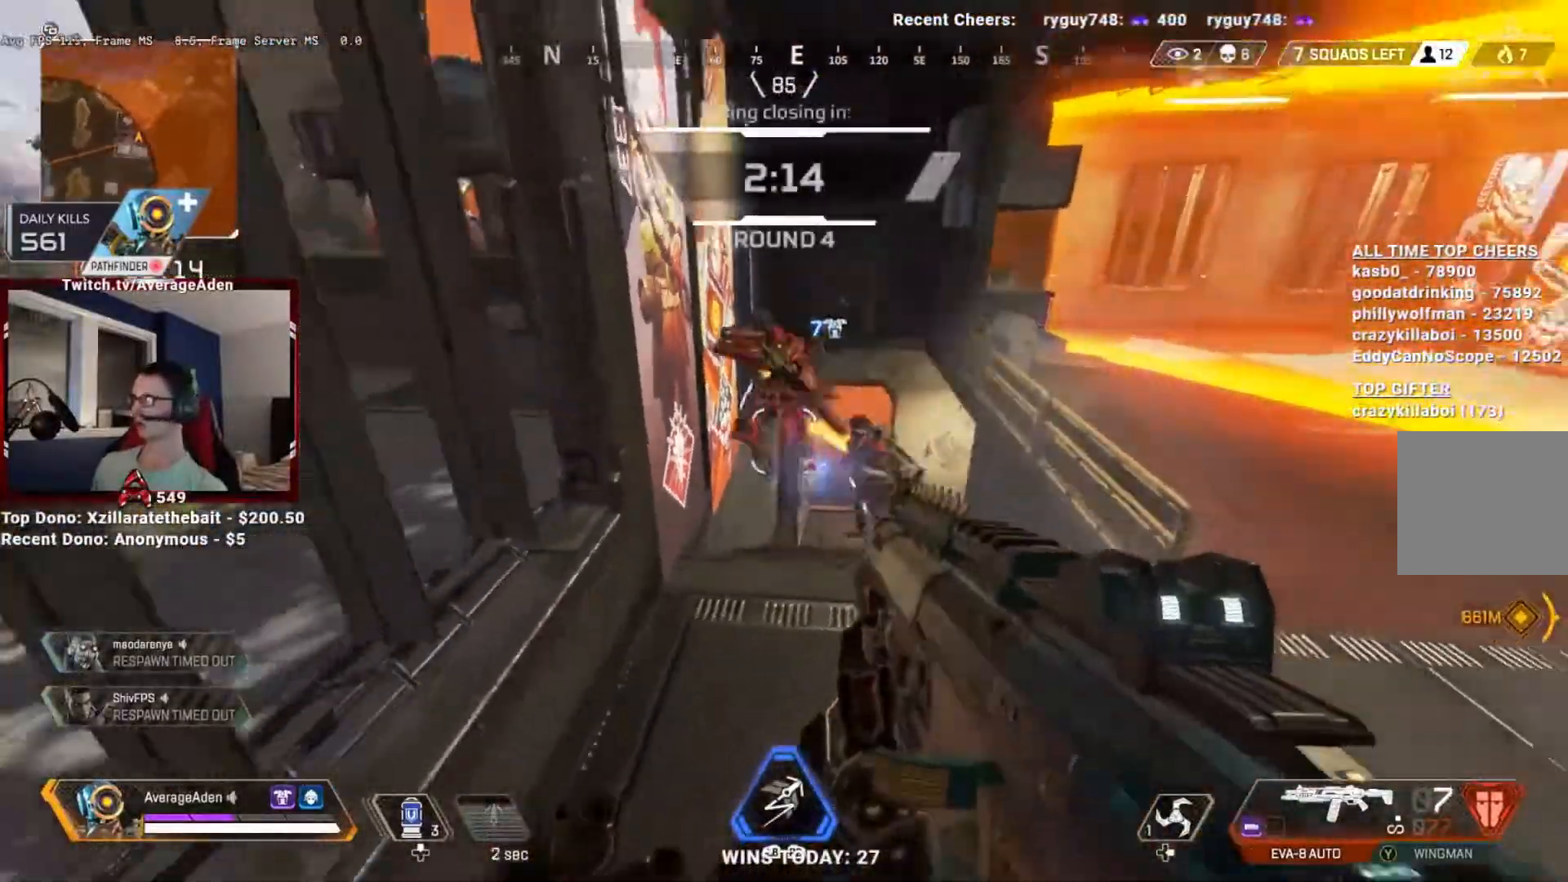
{"buttons": ["R2"], "left_stick": "right", "right_stick": "left", "events": [[84, "R2", "down"], [150, "left_stick", "right"], [150, "right_stick", "left"], [200, "right_stick", "center"], [217, "R2", "up"], [334, "right_stick", "down-left"], [451, "R2", "down"], [451, "right_stick", "left"]]}
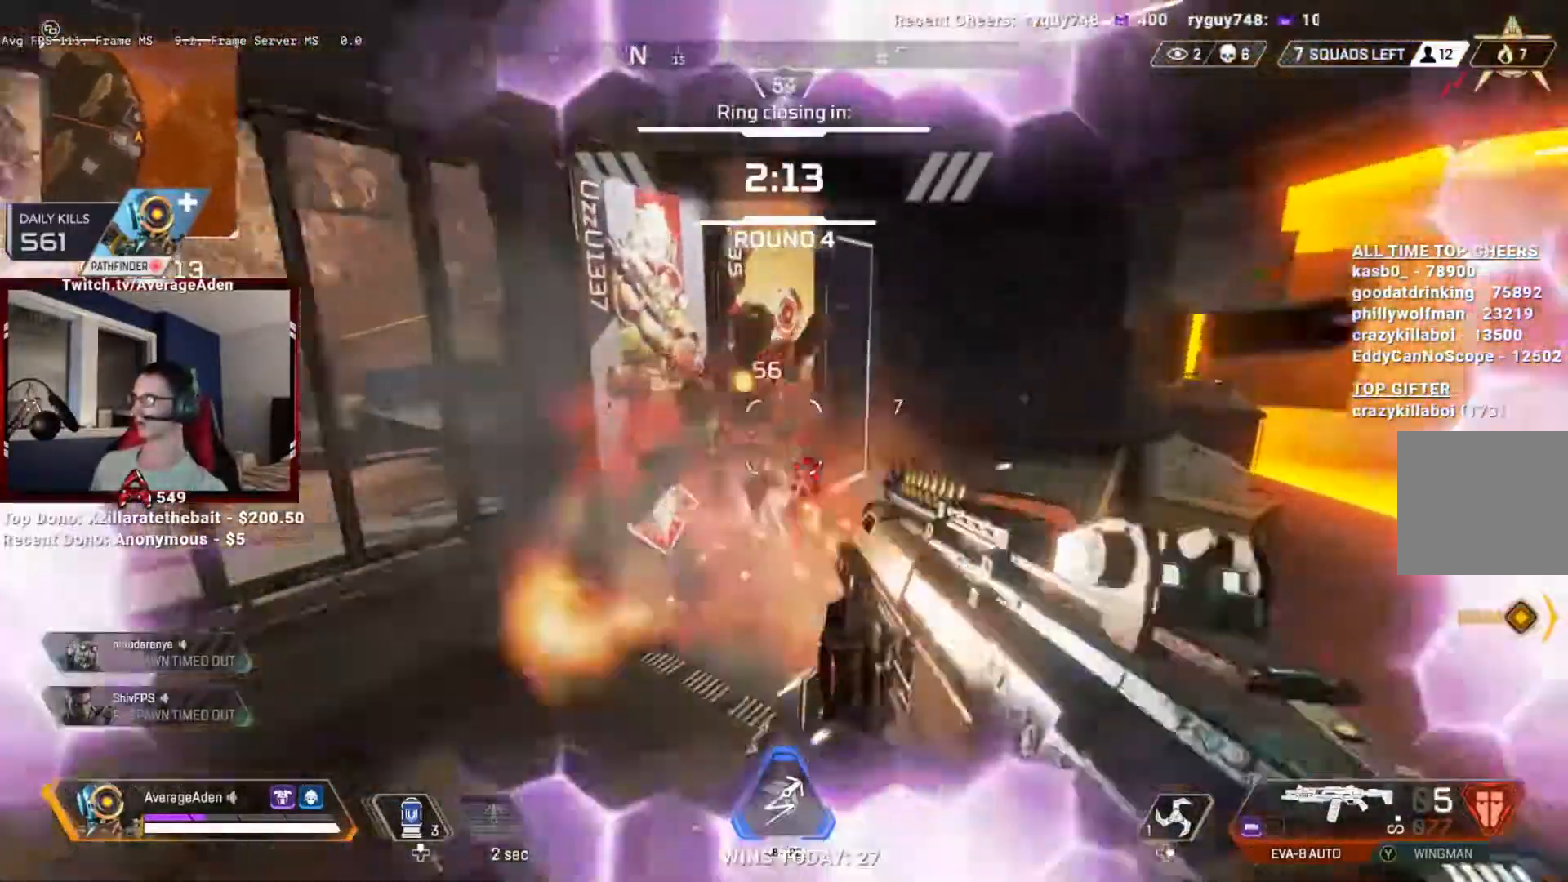
{"buttons": [], "left_stick": "right", "right_stick": "left", "events": [[100, "R2", "up"], [167, "right_stick", "center"], [250, "R2", "down"], [283, "right_stick", "right"], [400, "R2", "up"], [400, "right_stick", "center"], [450, "right_stick", "left"]]}
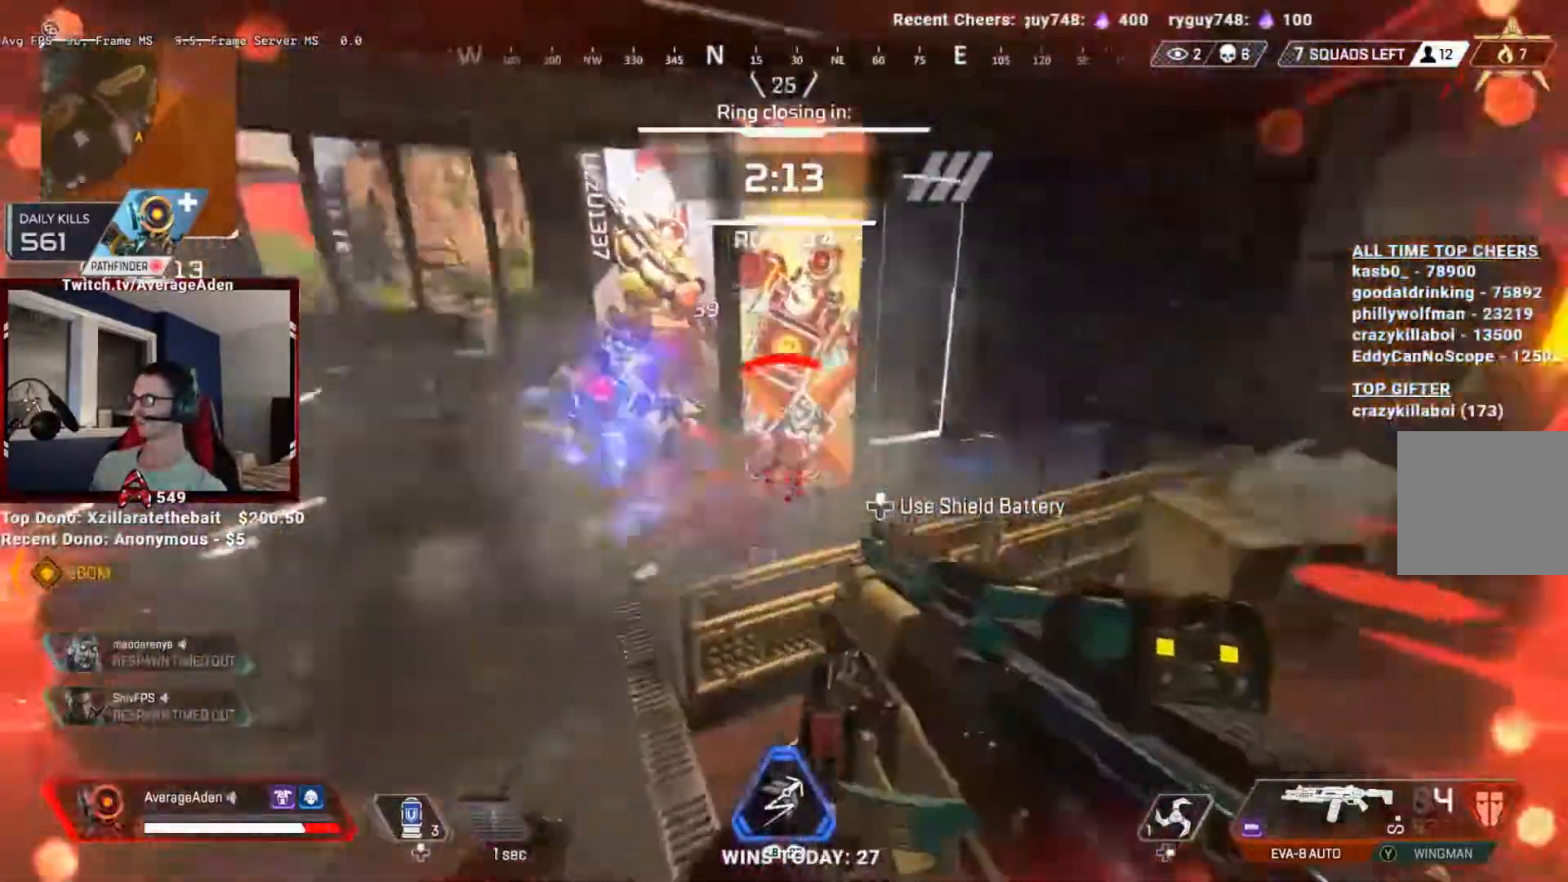
{"buttons": [], "left_stick": "right", "right_stick": "down", "events": [[117, "A", "down"], [134, "R2", "down"], [267, "R2", "up"], [284, "A", "up"], [401, "A", "down"], [401, "right_stick", "down-right"], [417, "R2", "down"], [417, "R3", "down"], [451, "R2", "up"], [484, "A", "up"], [484, "R3", "up"], [484, "right_stick", "down"]]}
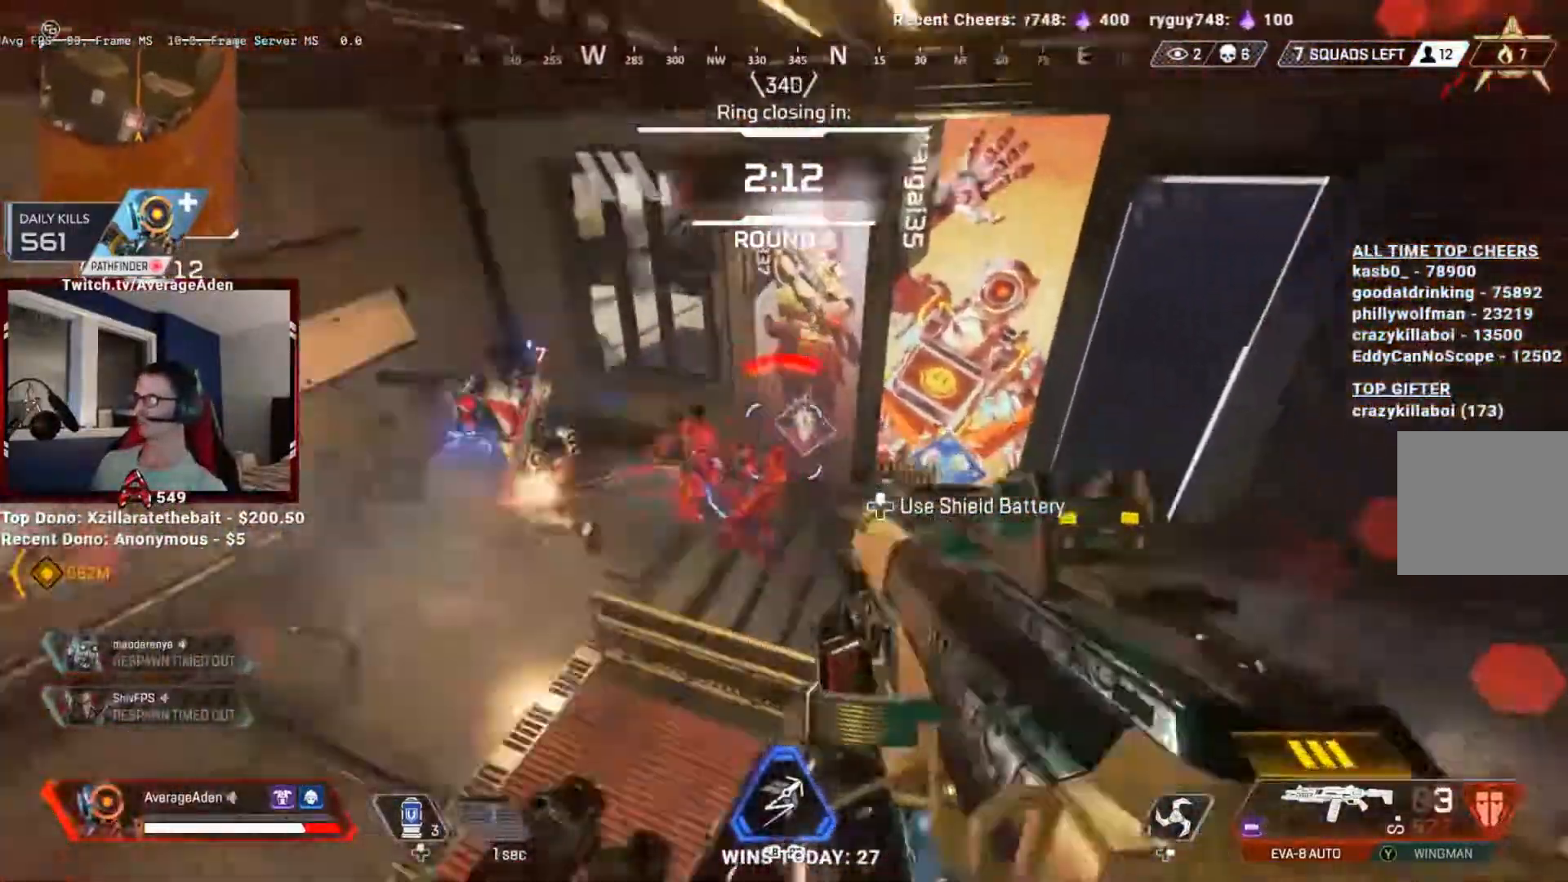
{"buttons": [], "left_stick": "right", "right_stick": "up"}